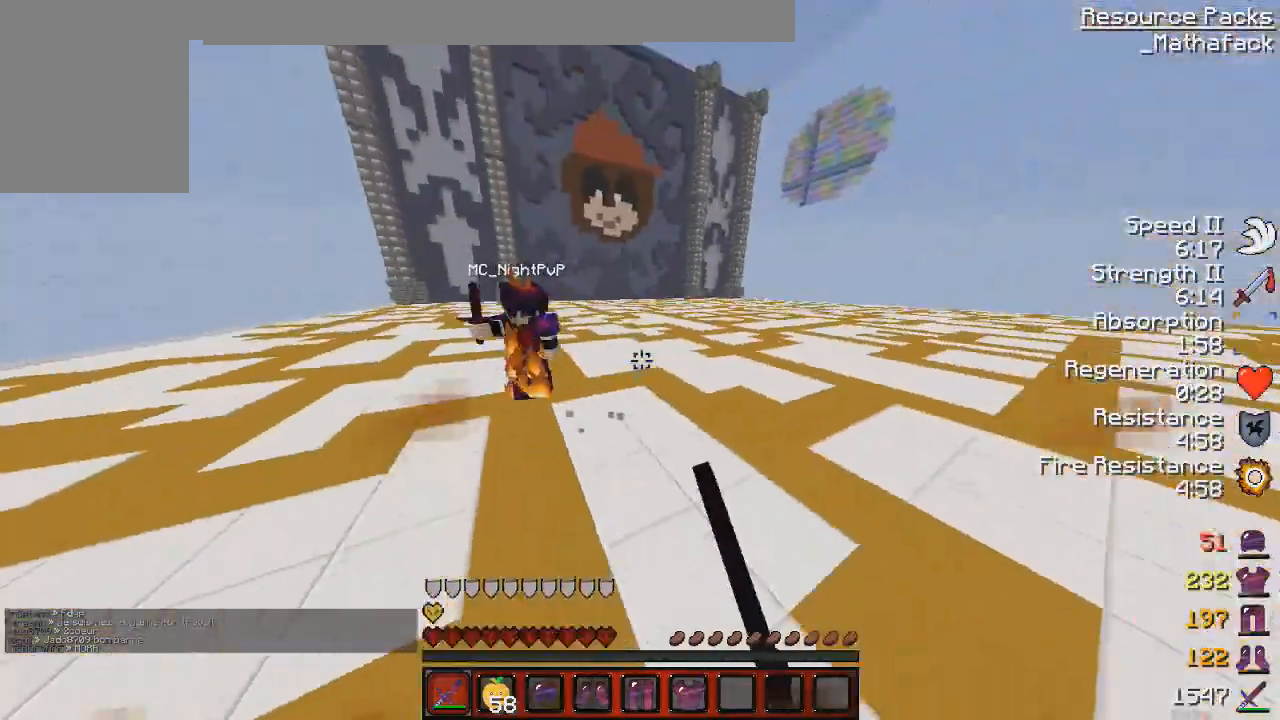
Gameplay with keyboard and mouse; each line is a JSON object with the keys and mouse buttons held at the frame after it. "events" lists presses ("down") and releases ("up") of "d", "q", "s", "z", "mouse_left" and "mouse_right" between this image and that frame as [ms after this image, input, new state], when the widget could be followed in between. "mouse_left", "mouse_right" = the "left", "right" buttons of the "mouse" list. No other keys are recorded. Fast repeated clicks can show as one long hold. Mouse movement is not recorded.
{"keys": ["q", "z"], "mouse": ["left"], "events": [[42, "mouse_left", "up"], [125, "mouse_left", "down"], [250, "mouse_left", "up"], [333, "mouse_left", "down"], [459, "mouse_left", "up"], [500, "mouse_left", "down"]]}
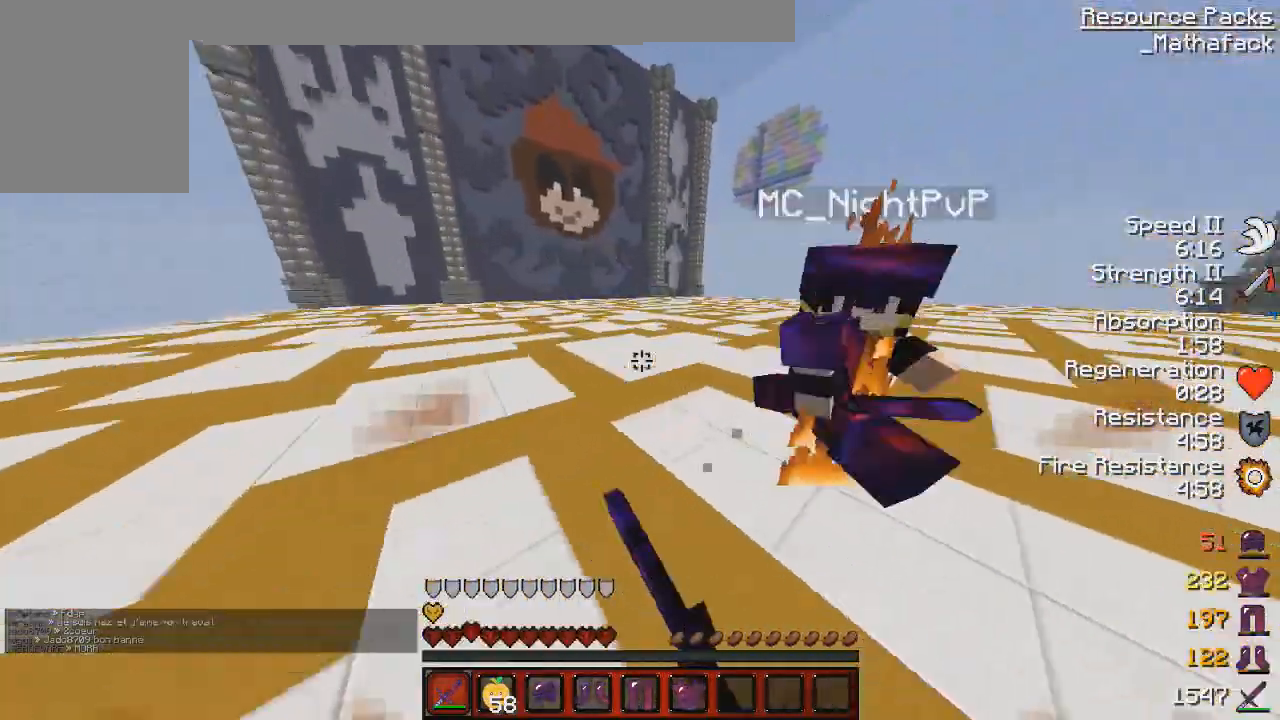
{"keys": ["d", "z"], "mouse": [], "events": [[42, "q", "up"], [125, "mouse_left", "up"], [251, "mouse_left", "down"], [334, "d", "down"], [334, "mouse_left", "up"], [376, "mouse_left", "down"], [459, "mouse_left", "up"]]}
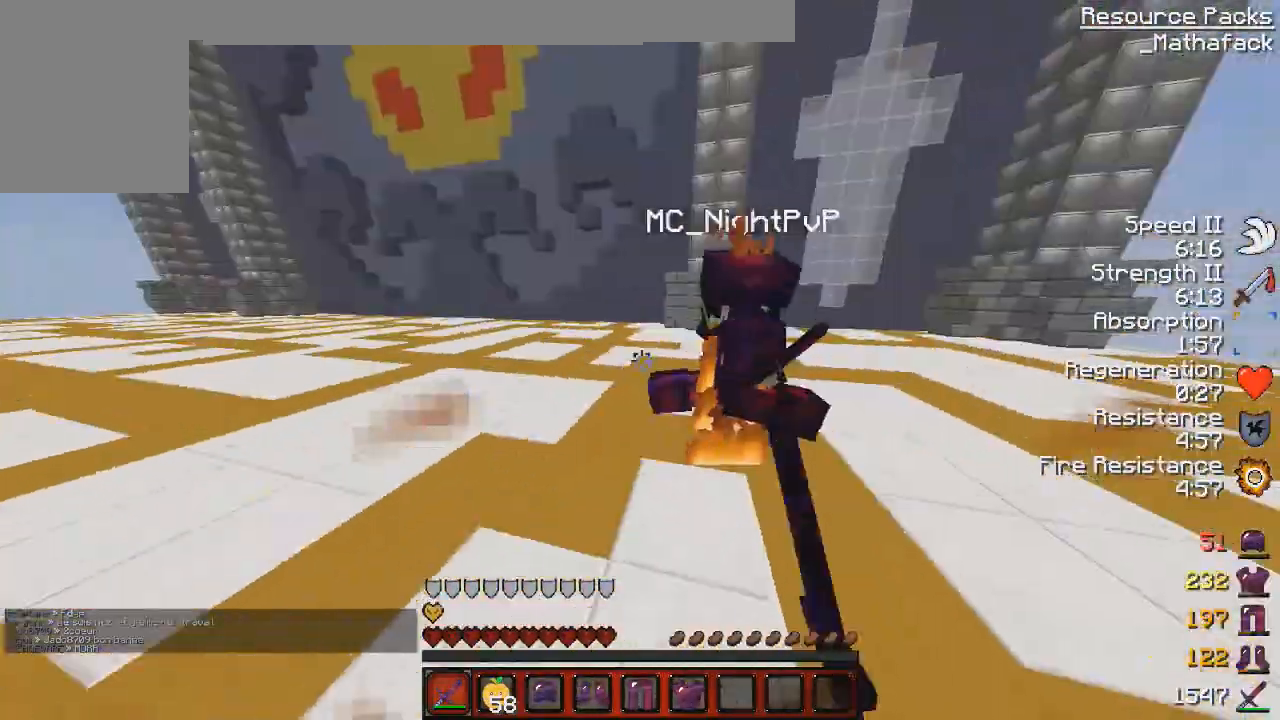
{"keys": ["z"], "mouse": ["left"], "events": [[42, "d", "up"], [83, "mouse_left", "down"], [83, "z", "up"], [167, "mouse_left", "up"], [167, "q", "down"], [250, "mouse_left", "down"], [334, "mouse_left", "up"], [334, "z", "down"], [459, "mouse_left", "down"], [459, "q", "up"]]}
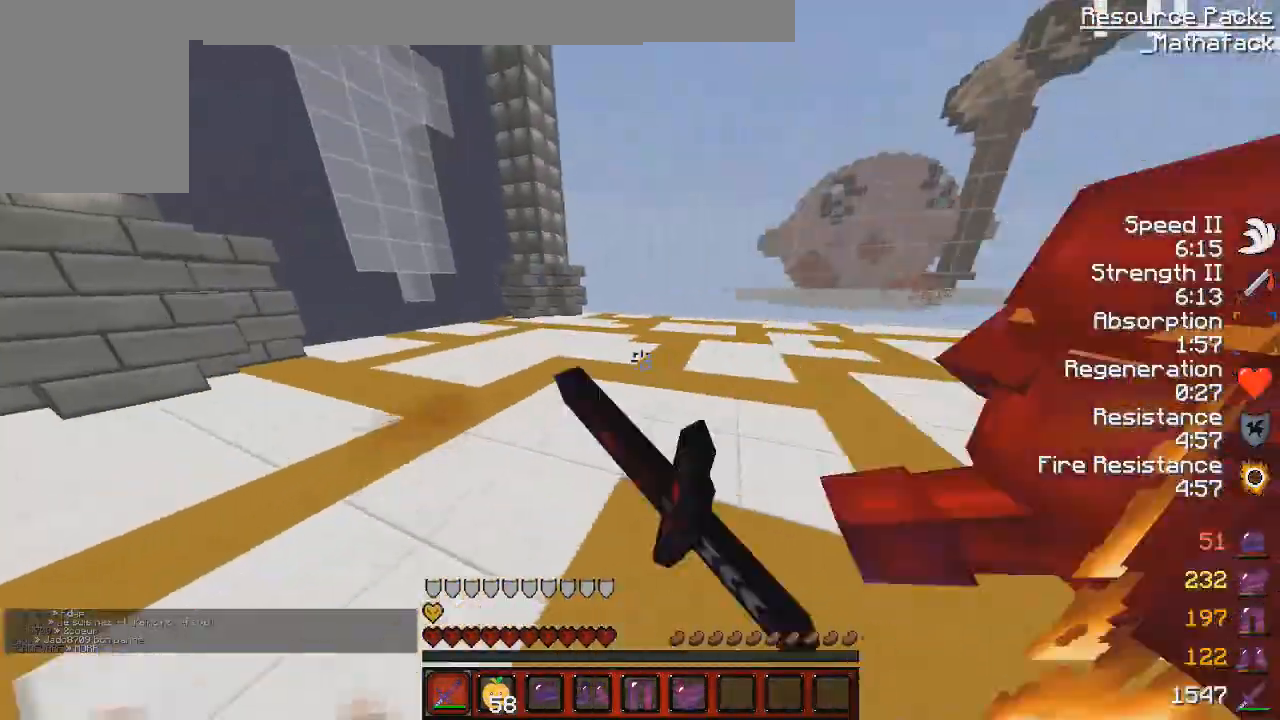
{"keys": ["d", "s"], "mouse": ["left"], "events": [[42, "mouse_left", "up"], [125, "d", "down"], [125, "mouse_left", "down"], [251, "mouse_left", "up"], [334, "mouse_left", "down"], [376, "z", "up"], [459, "s", "down"]]}
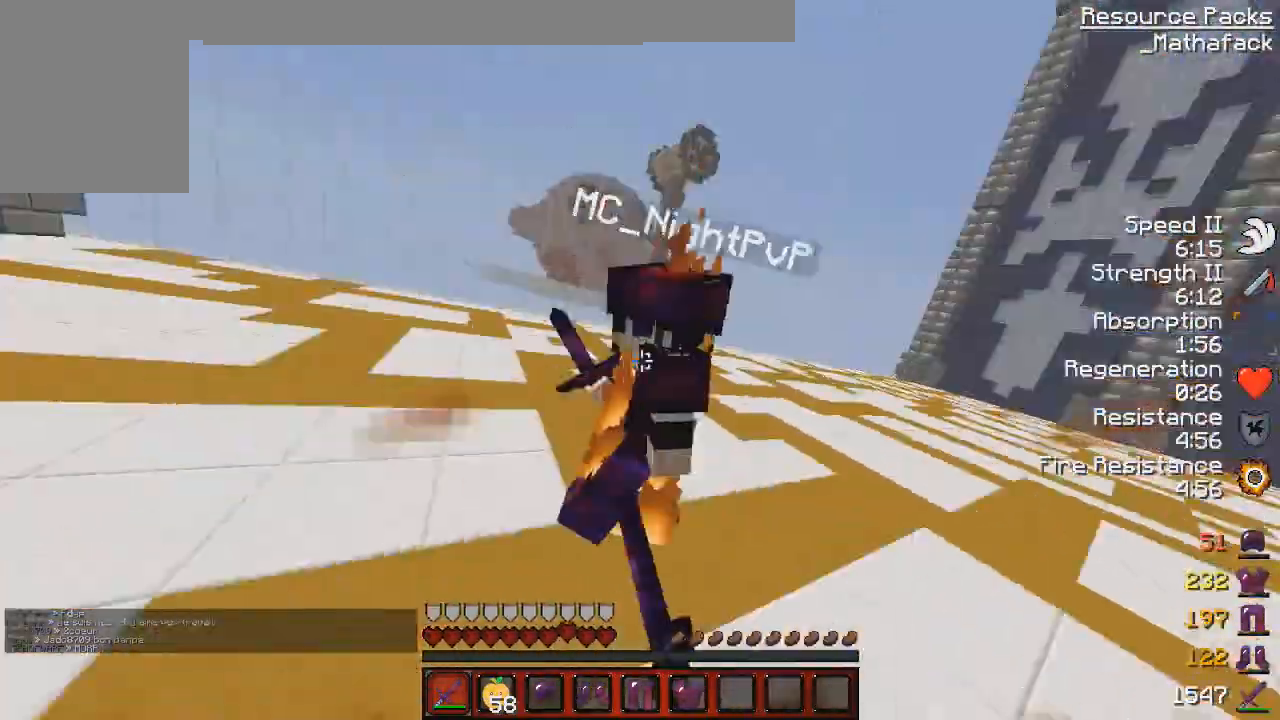
{"keys": ["d", "z"], "mouse": [], "events": [[125, "mouse_left", "up"], [125, "s", "up"], [167, "mouse_left", "down"], [167, "z", "down"], [250, "mouse_right", "down"], [292, "mouse_right", "up"], [333, "mouse_left", "up"], [375, "mouse_left", "down"], [459, "mouse_left", "up"]]}
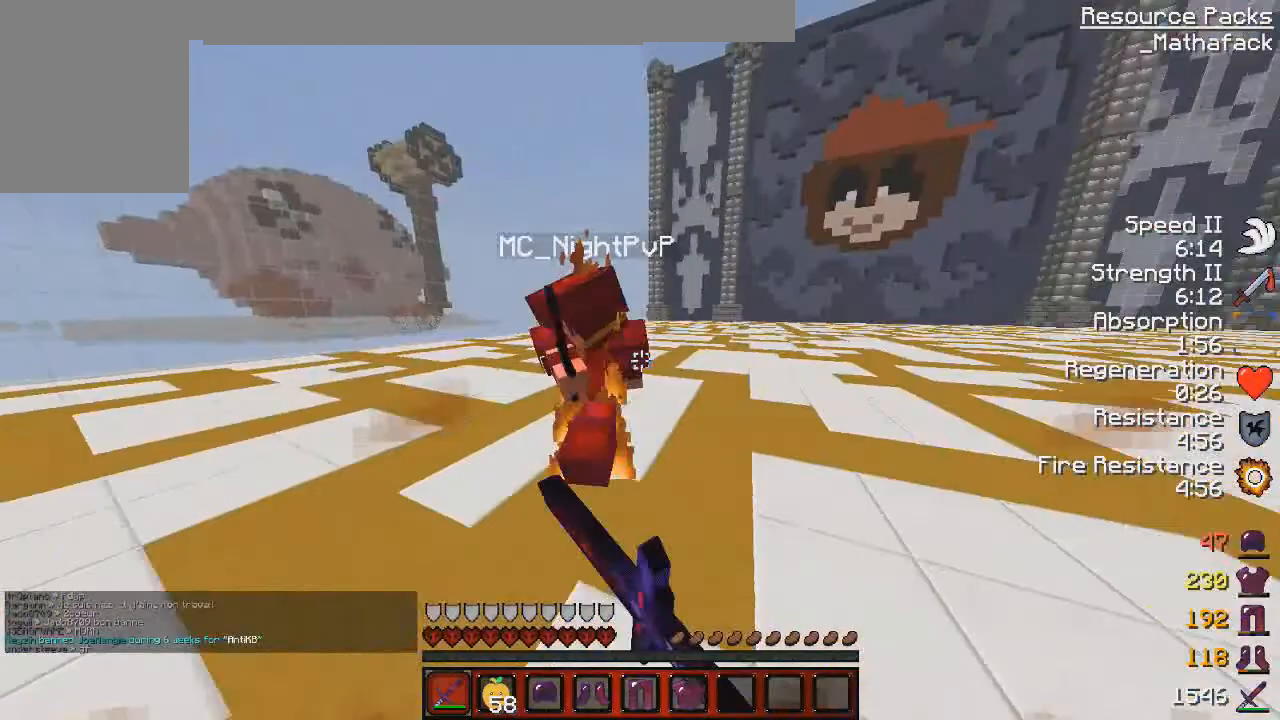
{"keys": ["d", "z"], "mouse": ["left"], "events": [[84, "mouse_left", "down"], [167, "mouse_left", "up"], [292, "mouse_left", "down"], [376, "mouse_left", "up"], [459, "mouse_left", "down"]]}
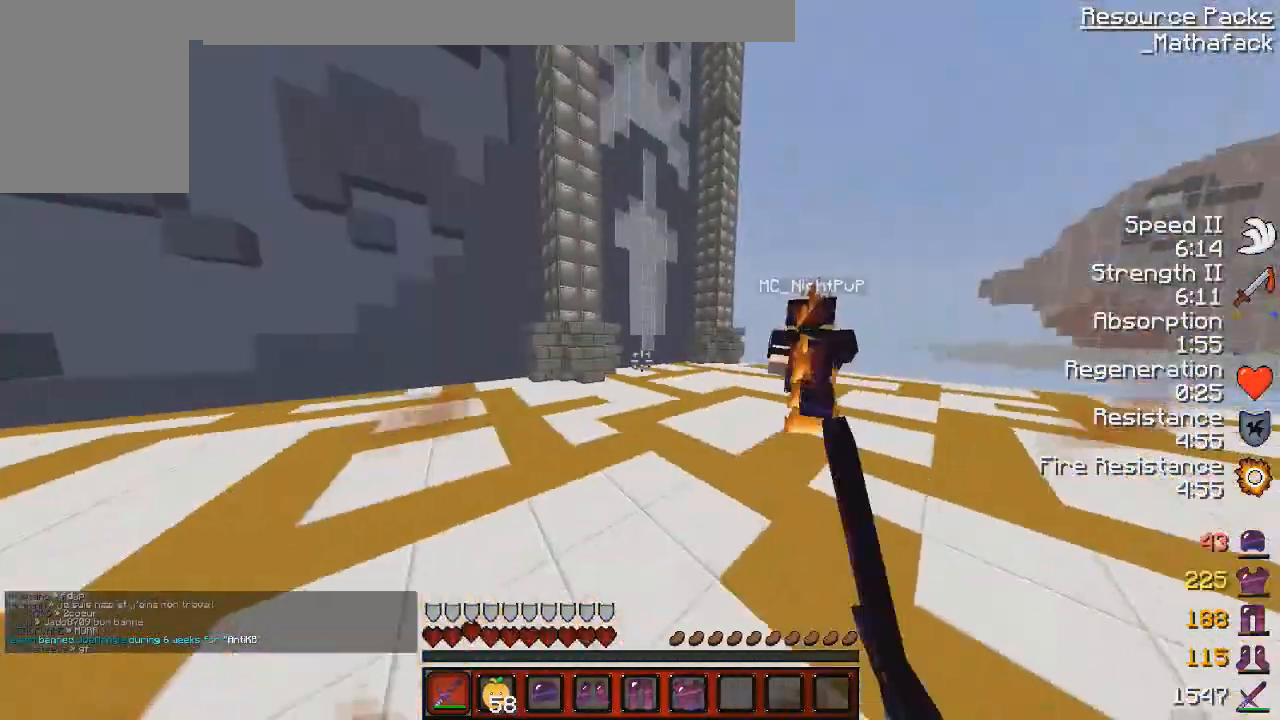
{"keys": ["d"], "mouse": [], "events": [[83, "mouse_left", "up"], [167, "mouse_left", "down"], [292, "mouse_left", "up"], [375, "mouse_left", "down"], [459, "mouse_left", "up"], [459, "z", "up"]]}
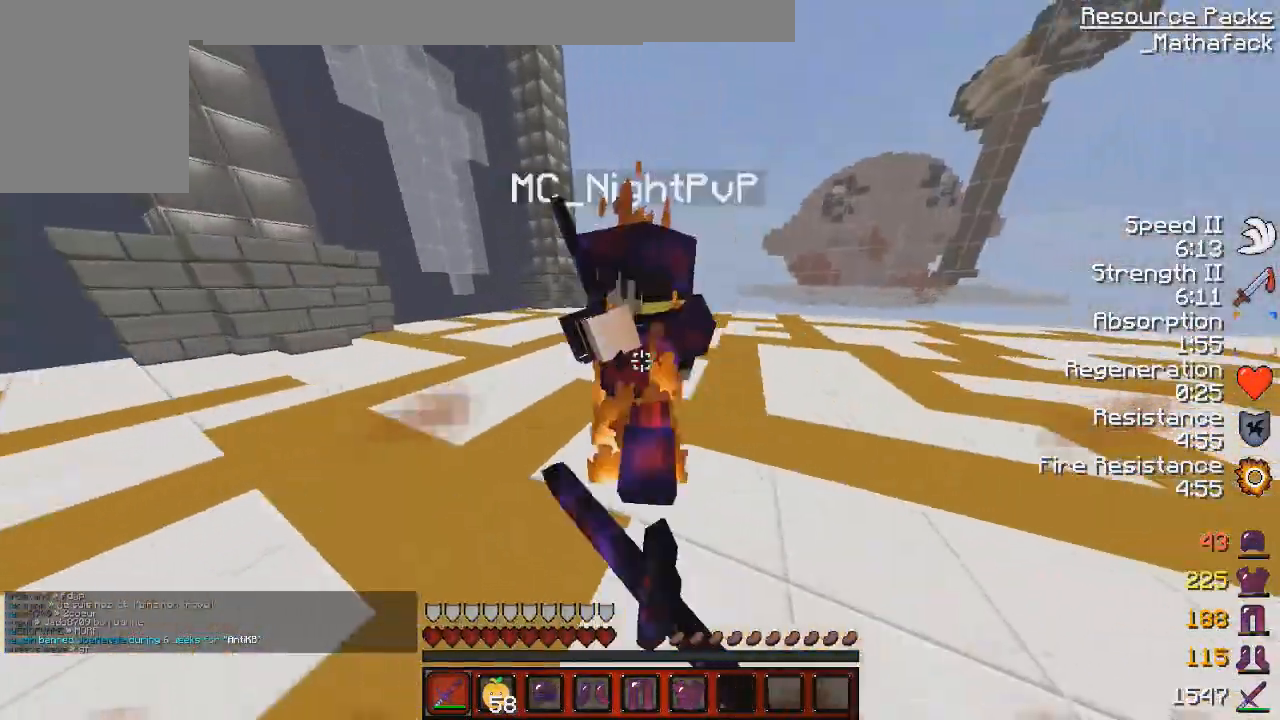
{"keys": ["q", "z"], "mouse": ["left"], "events": [[42, "s", "down"], [84, "mouse_left", "down"], [125, "d", "up"], [167, "mouse_left", "up"], [251, "mouse_left", "down"], [251, "s", "up"], [292, "mouse_right", "down"], [292, "q", "down"], [292, "z", "down"], [334, "mouse_right", "up"], [376, "mouse_left", "up"], [459, "mouse_left", "down"]]}
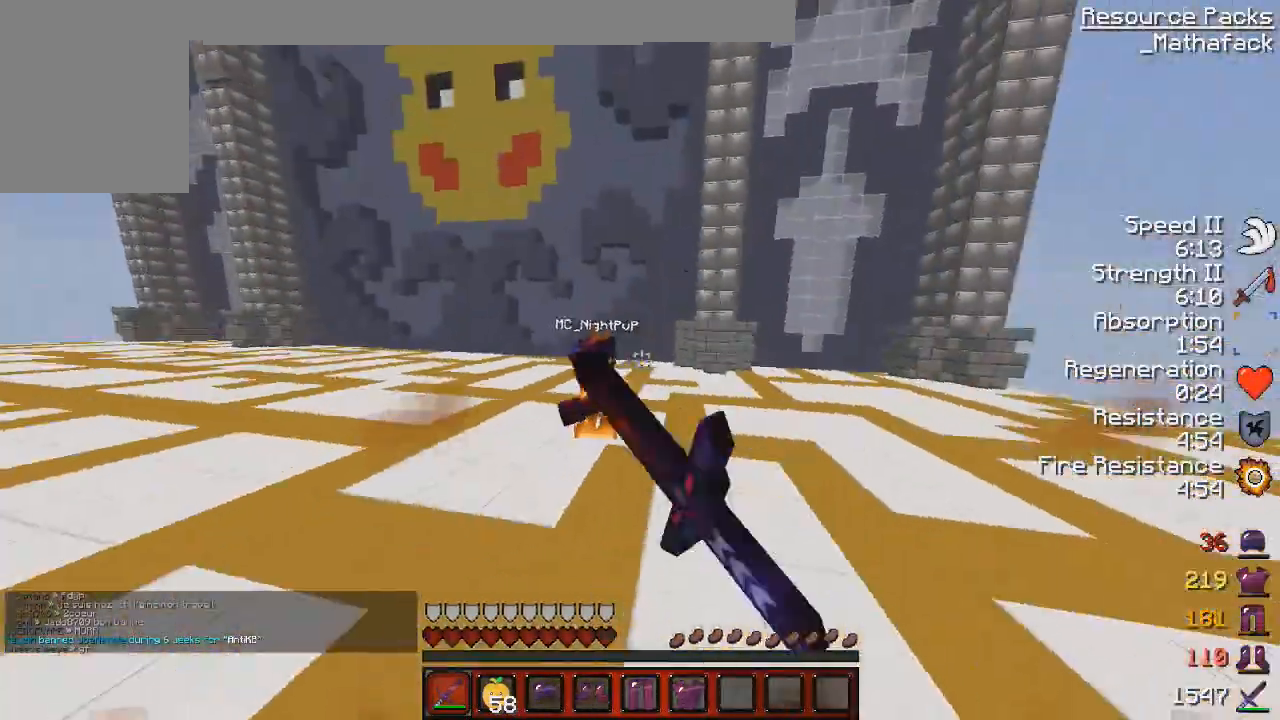
{"keys": ["q", "z"], "mouse": [], "events": [[83, "mouse_left", "up"], [125, "mouse_left", "down"], [250, "mouse_left", "up"], [375, "mouse_left", "down"], [459, "mouse_left", "up"]]}
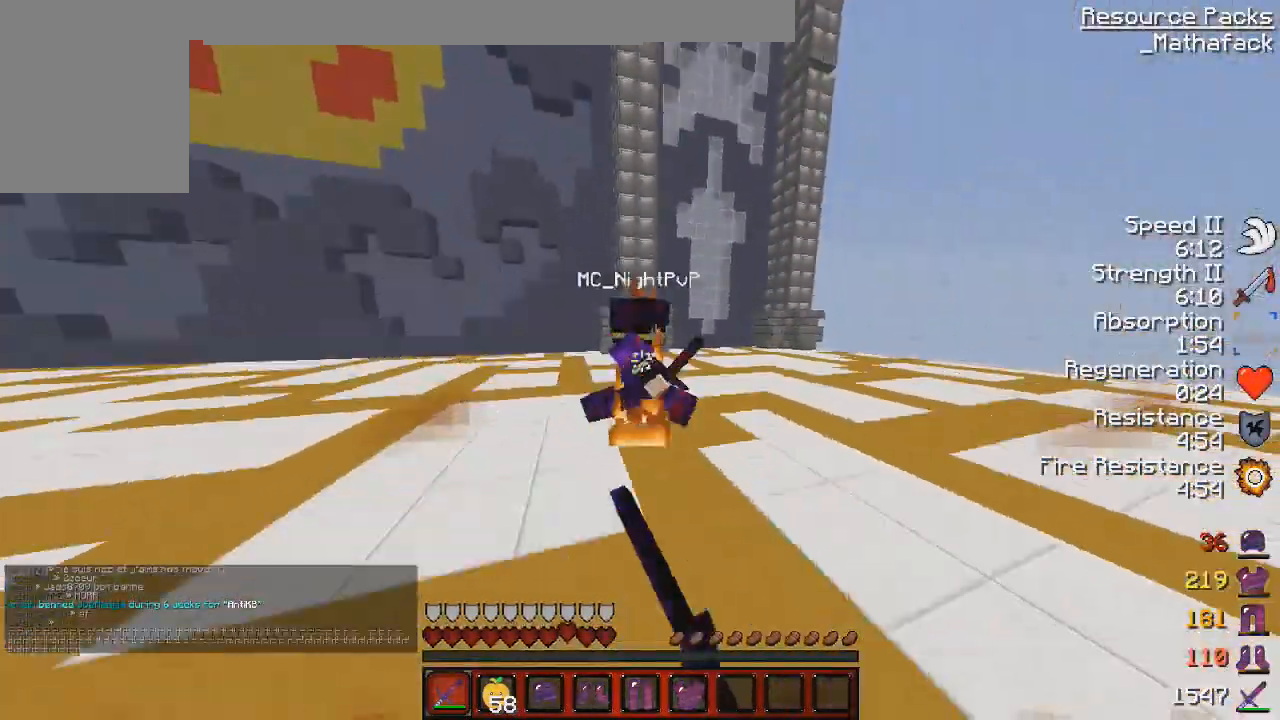
{"keys": ["q", "z"], "mouse": ["left"], "events": [[42, "mouse_left", "down"], [125, "mouse_left", "up"], [292, "mouse_left", "down"], [292, "q", "up"], [376, "mouse_left", "up"], [376, "q", "down"], [417, "mouse_left", "down"]]}
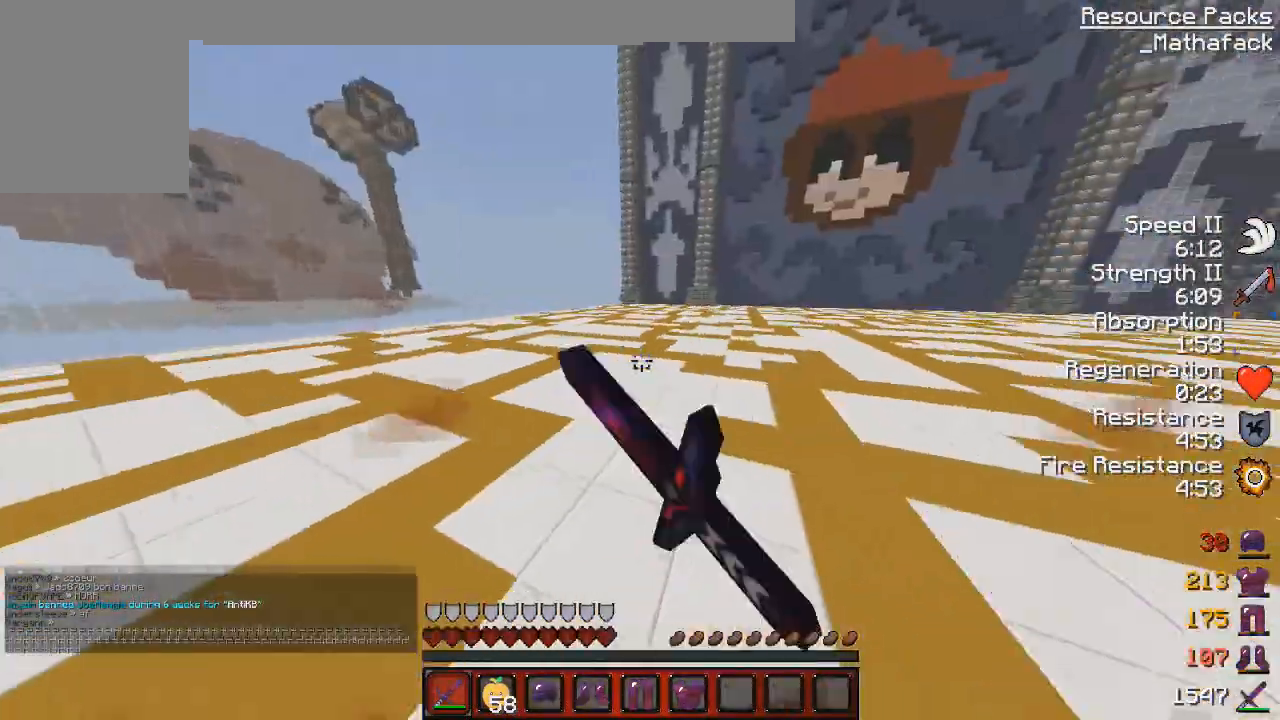
{"keys": ["q", "z"], "mouse": ["left"], "events": [[42, "mouse_left", "up"], [125, "mouse_left", "down"], [250, "mouse_left", "up"], [334, "mouse_left", "down"], [417, "mouse_left", "up"], [500, "mouse_left", "down"]]}
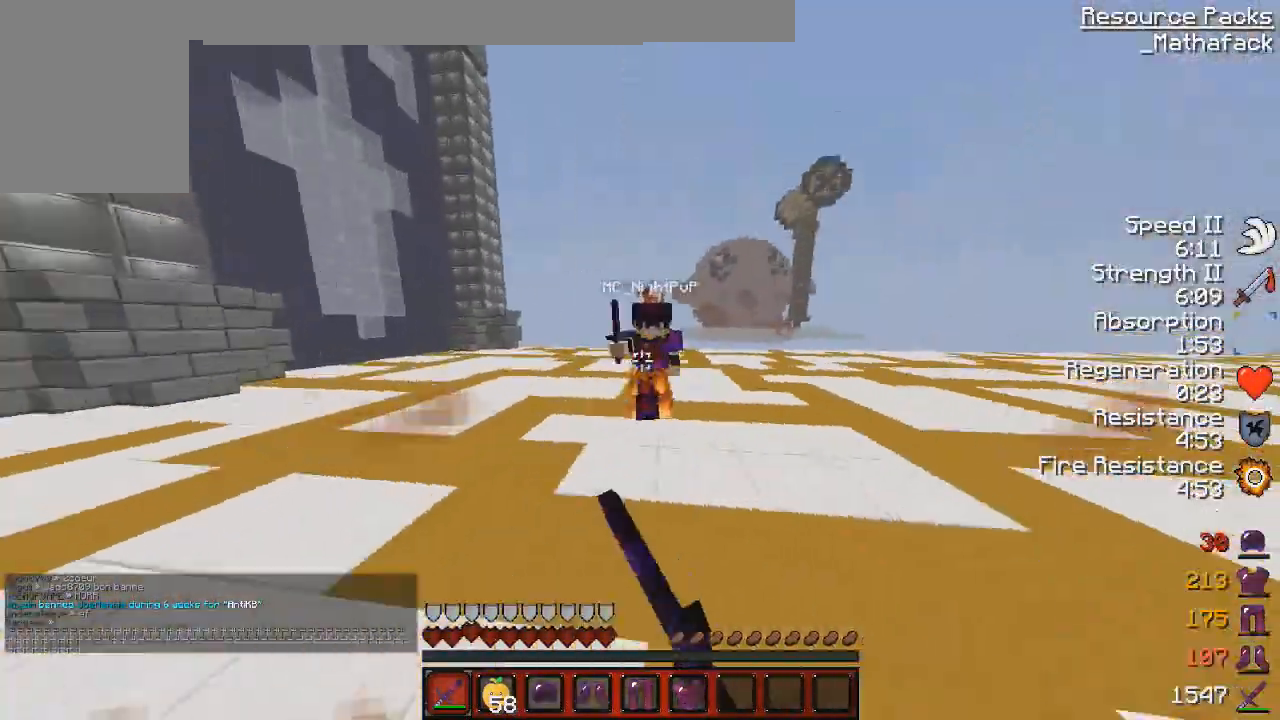
{"keys": ["d", "z"], "mouse": [], "events": [[125, "mouse_left", "up"], [251, "mouse_left", "down"], [292, "mouse_left", "up"], [292, "q", "up"], [292, "z", "up"], [417, "d", "down"], [417, "mouse_left", "down"], [417, "z", "down"], [501, "mouse_left", "up"]]}
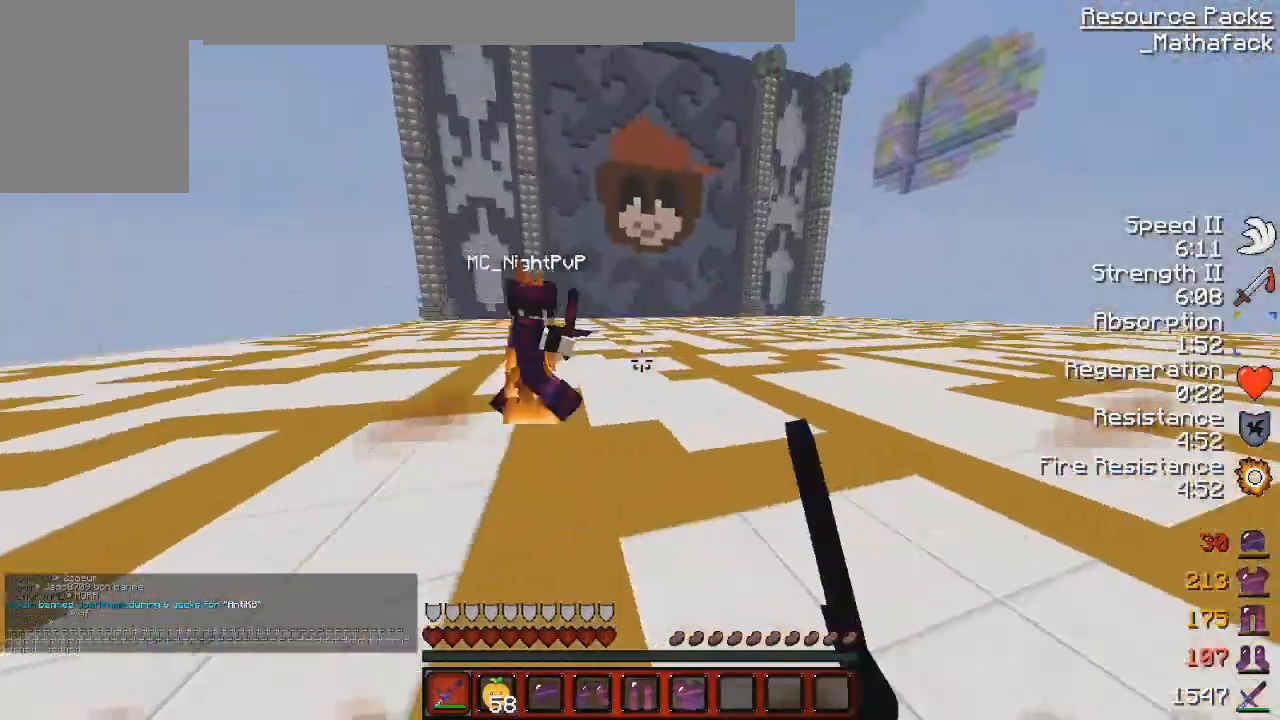
{"keys": [], "mouse": ["left"], "events": [[83, "mouse_left", "down"], [250, "mouse_left", "up"], [292, "mouse_left", "down"], [417, "d", "up"], [417, "mouse_left", "up"], [459, "mouse_left", "down"], [459, "z", "up"]]}
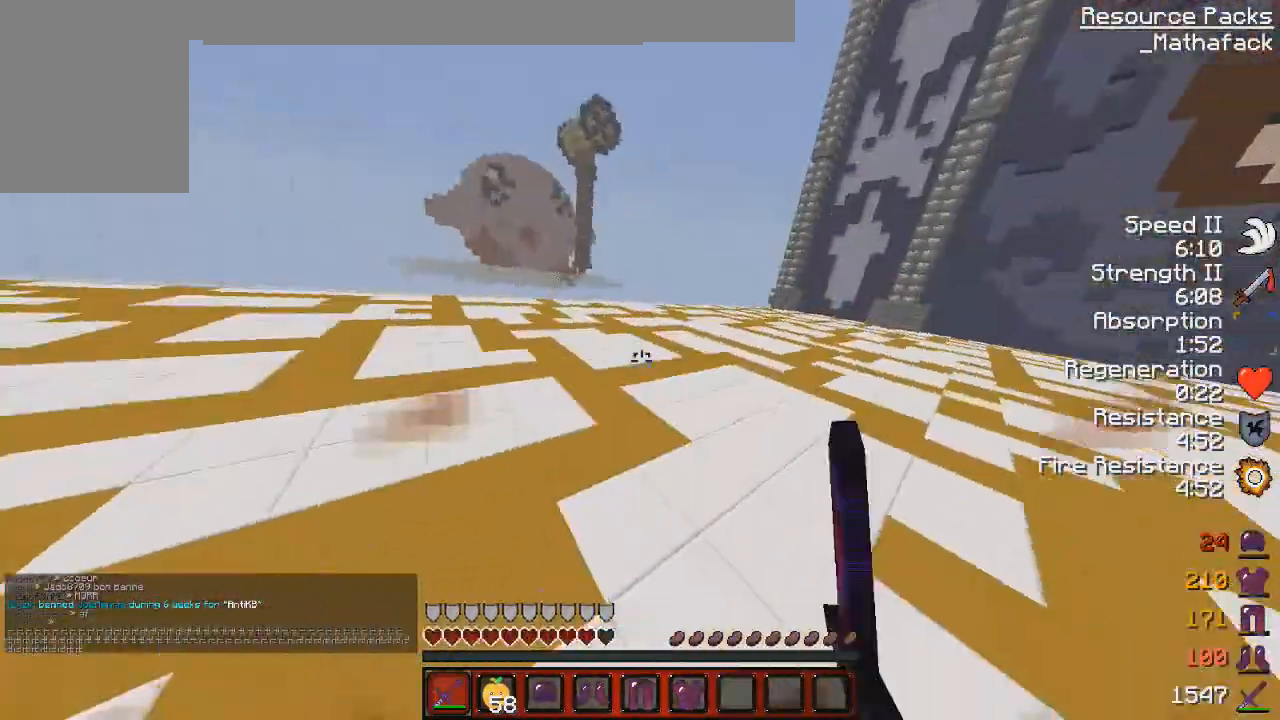
{"keys": ["q", "z"], "mouse": [], "events": [[42, "mouse_right", "down"], [42, "q", "down"], [84, "s", "down"], [125, "mouse_left", "up"], [125, "mouse_right", "up"], [251, "mouse_left", "down"], [251, "s", "up"], [251, "z", "down"], [334, "mouse_left", "up"], [417, "mouse_left", "down"], [459, "mouse_left", "up"]]}
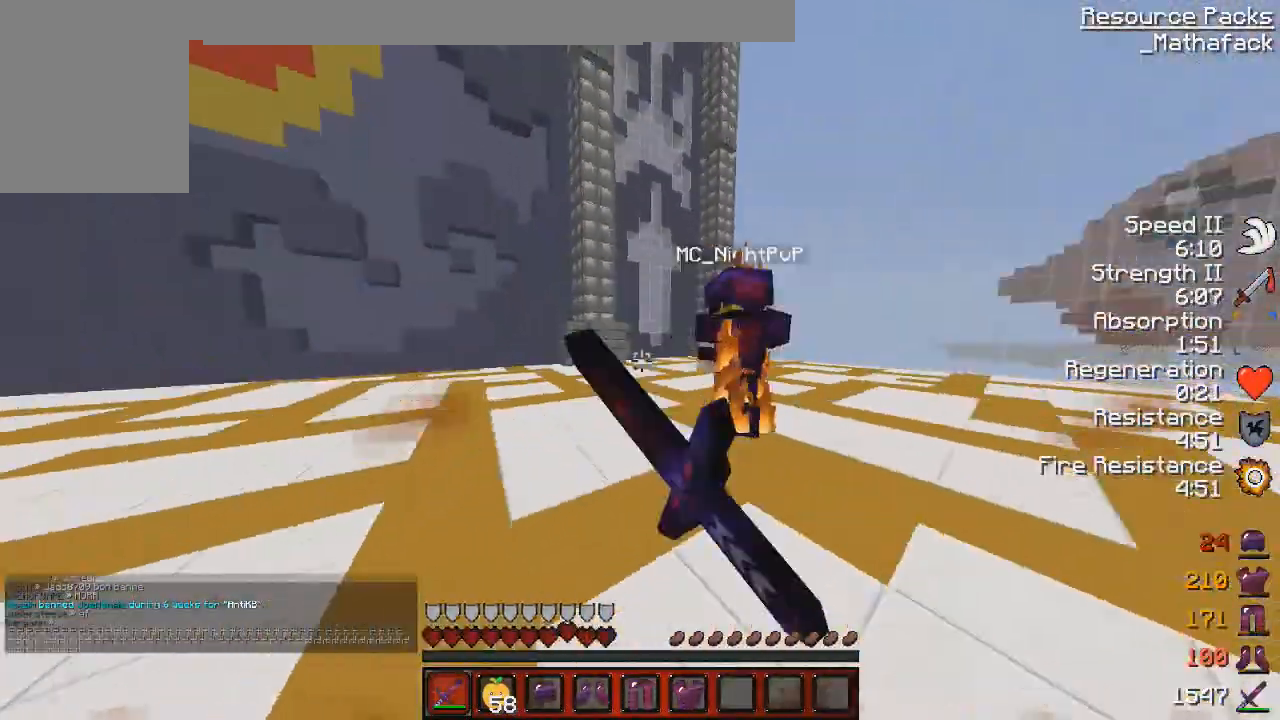
{"keys": ["q", "z"], "mouse": ["left"], "events": [[125, "mouse_left", "down"], [250, "mouse_left", "up"], [292, "mouse_left", "down"], [375, "mouse_left", "up"], [500, "mouse_left", "down"]]}
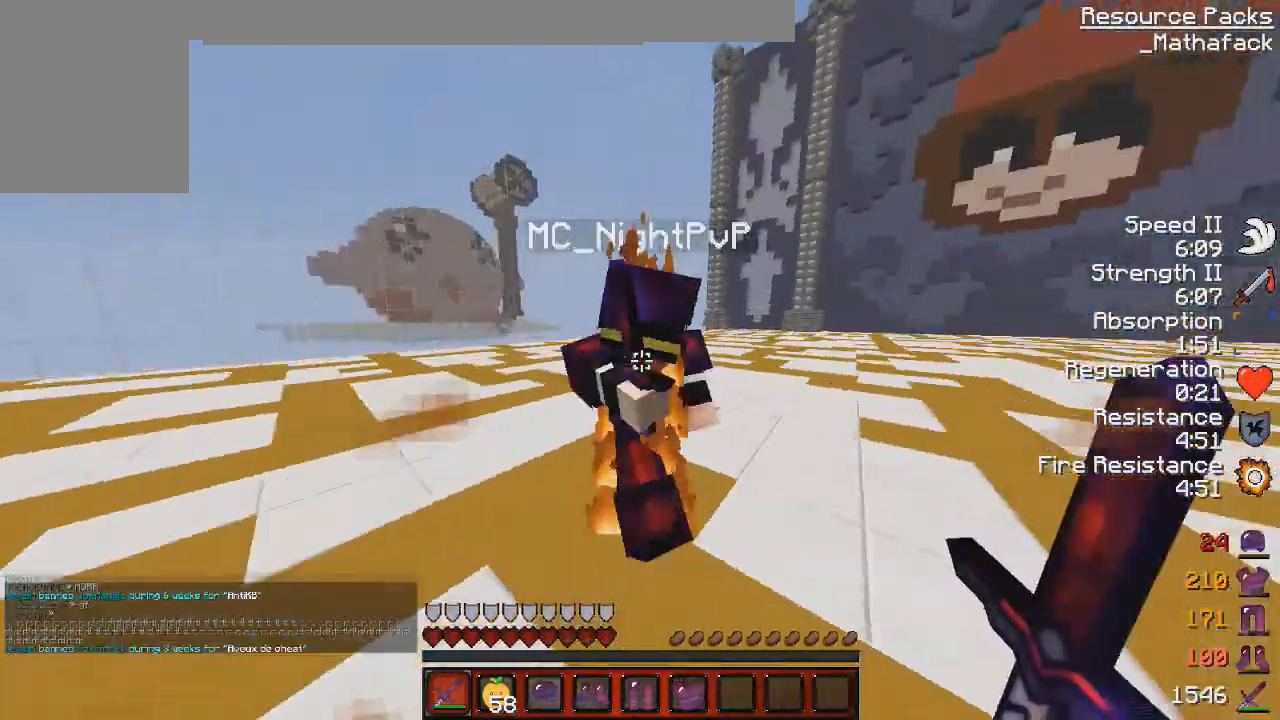
{"keys": ["d", "s"], "mouse": [], "events": [[84, "mouse_left", "up"], [84, "q", "up"], [167, "mouse_left", "down"], [251, "d", "down"], [251, "mouse_left", "up"], [251, "z", "up"], [376, "mouse_left", "down"], [417, "s", "down"], [459, "mouse_left", "up"]]}
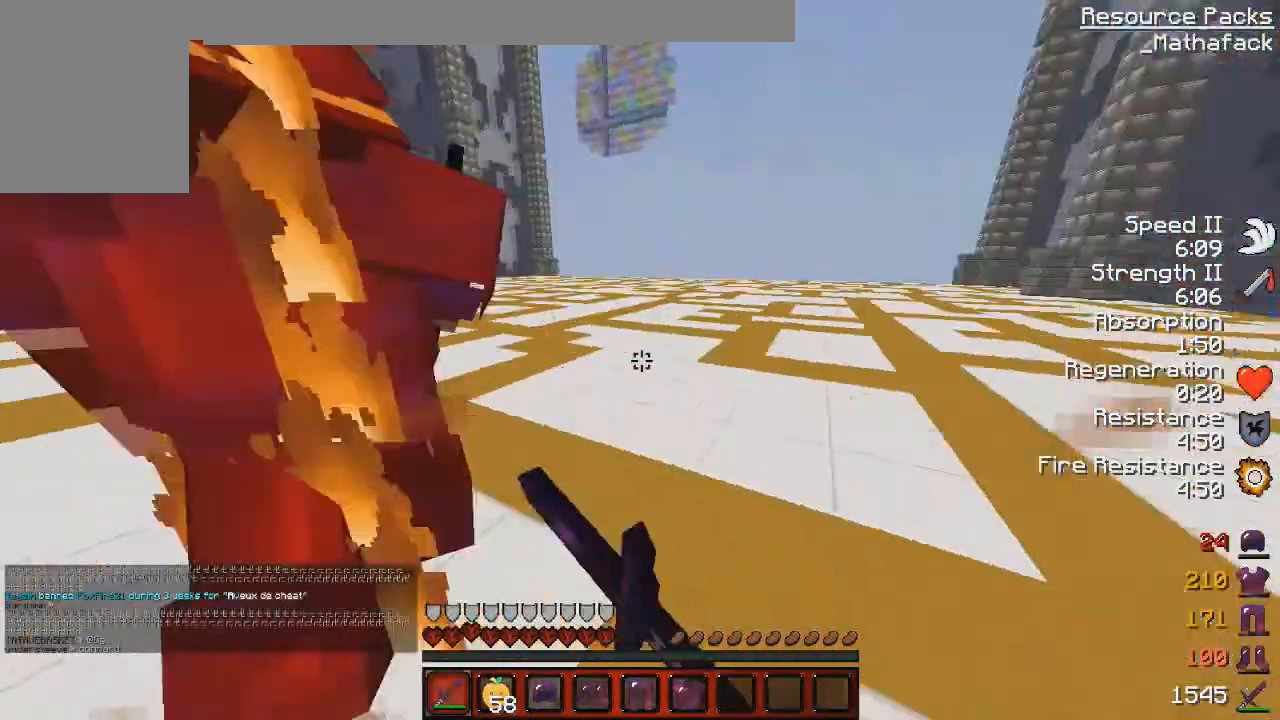
{"keys": ["d", "z"], "mouse": ["left"], "events": [[42, "mouse_left", "down"], [125, "mouse_left", "up"], [125, "s", "up"], [250, "mouse_left", "down"], [250, "mouse_right", "down"], [250, "z", "down"], [333, "mouse_right", "up"], [375, "mouse_left", "up"], [417, "mouse_left", "down"]]}
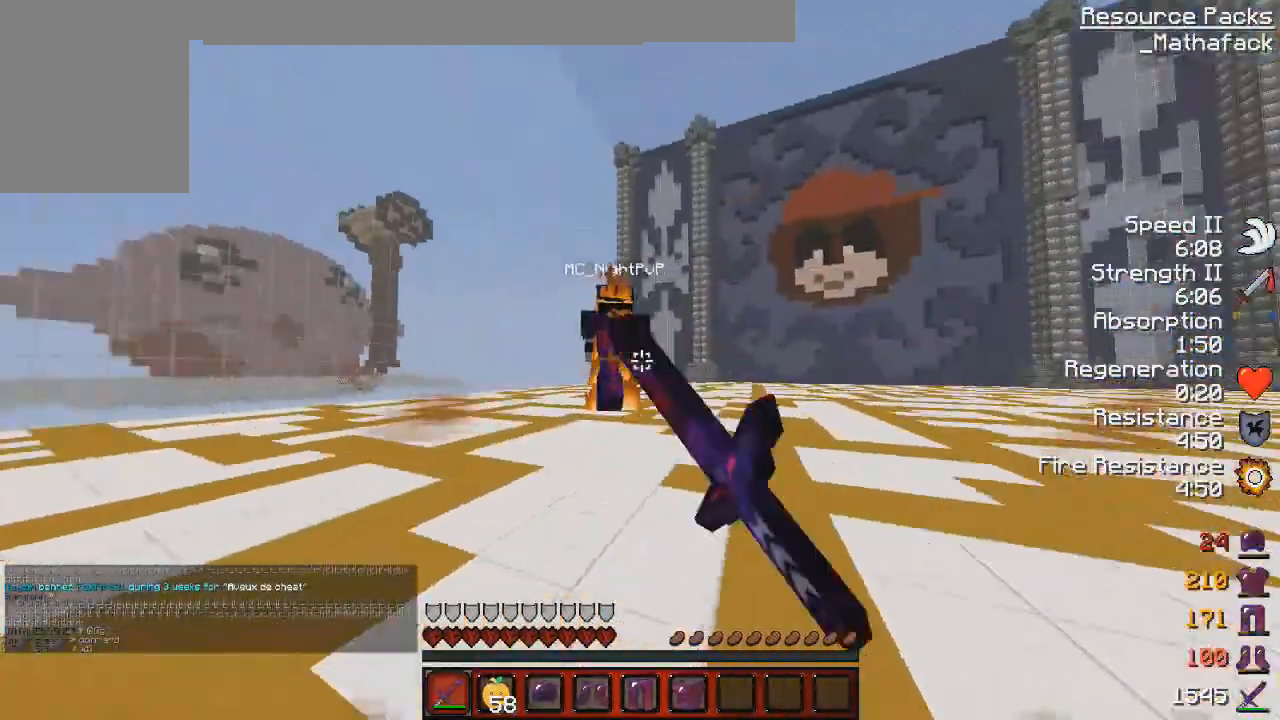
{"keys": ["d", "z"], "mouse": ["left"], "events": [[42, "mouse_left", "up"], [84, "mouse_left", "down"], [209, "mouse_left", "up"], [292, "mouse_left", "down"], [417, "mouse_left", "up"], [501, "mouse_left", "down"]]}
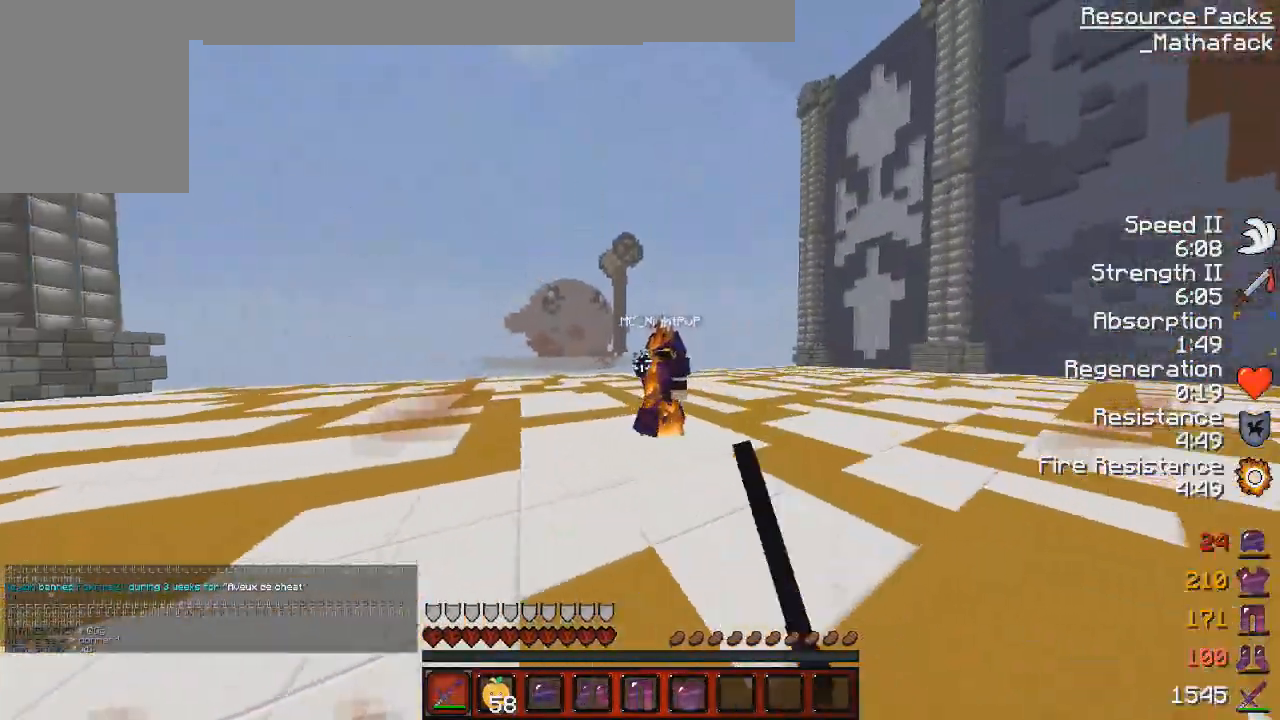
{"keys": ["z"], "mouse": [], "events": [[83, "mouse_left", "up"], [167, "mouse_left", "down"], [250, "d", "up"], [250, "mouse_left", "up"], [334, "mouse_left", "down"], [459, "mouse_left", "up"]]}
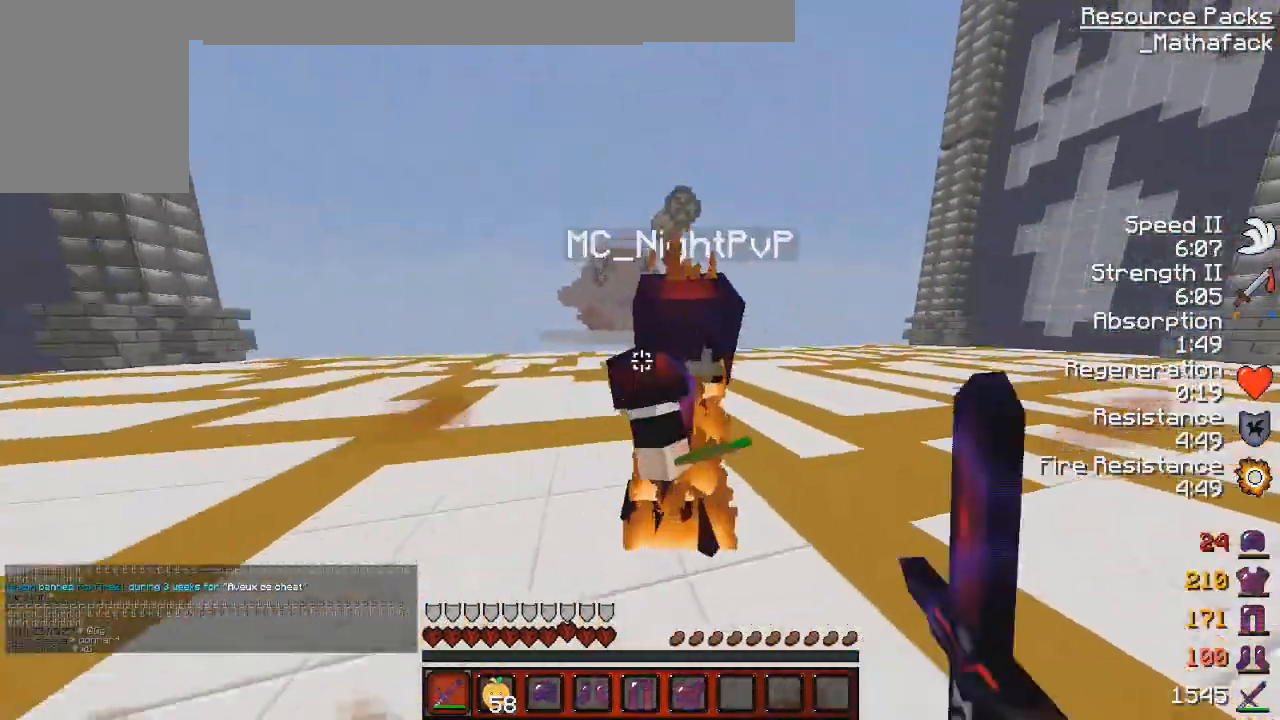
{"keys": ["z"], "mouse": [], "events": [[42, "mouse_left", "down"], [42, "z", "up"], [125, "mouse_left", "up"], [125, "s", "down"], [167, "mouse_left", "down"], [292, "q", "down"], [334, "mouse_left", "up"], [417, "mouse_left", "down"], [417, "q", "up"], [417, "s", "up"], [501, "mouse_left", "up"], [501, "z", "down"]]}
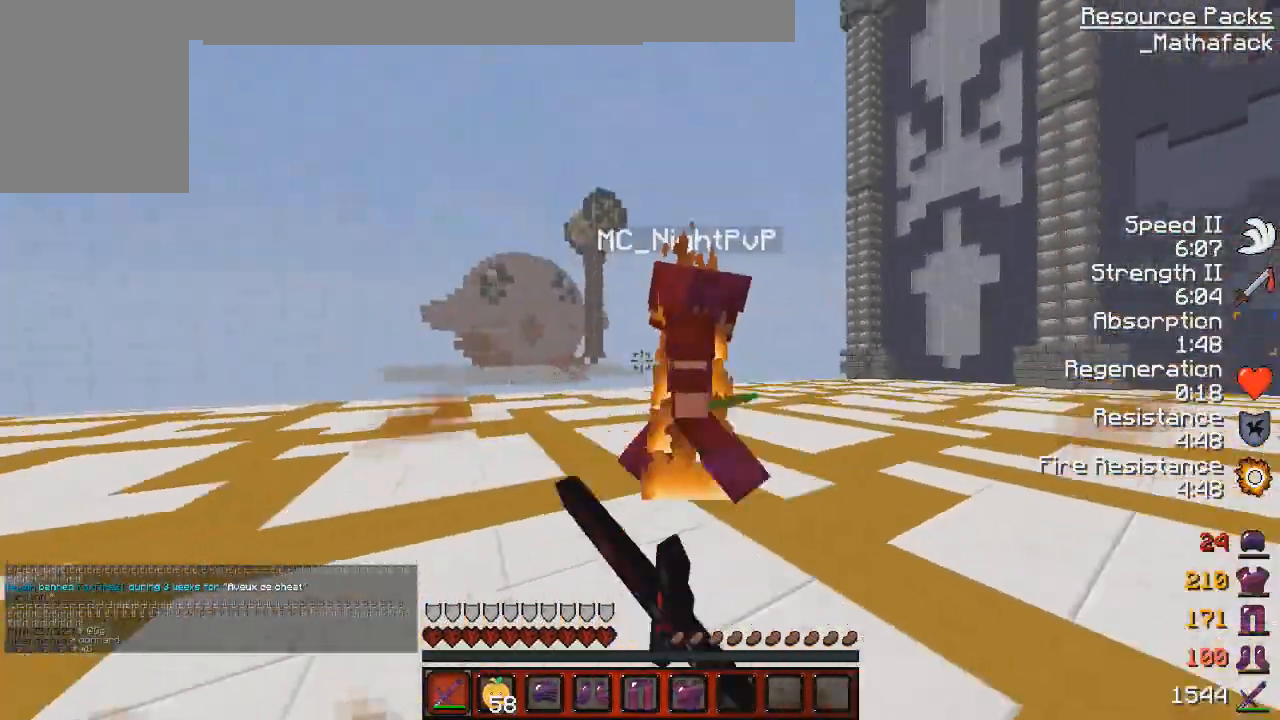
{"keys": ["s"], "mouse": ["left", "right"], "events": [[83, "mouse_left", "down"], [167, "mouse_left", "up"], [292, "mouse_left", "down"], [417, "s", "down"], [417, "z", "up"], [459, "mouse_right", "down"]]}
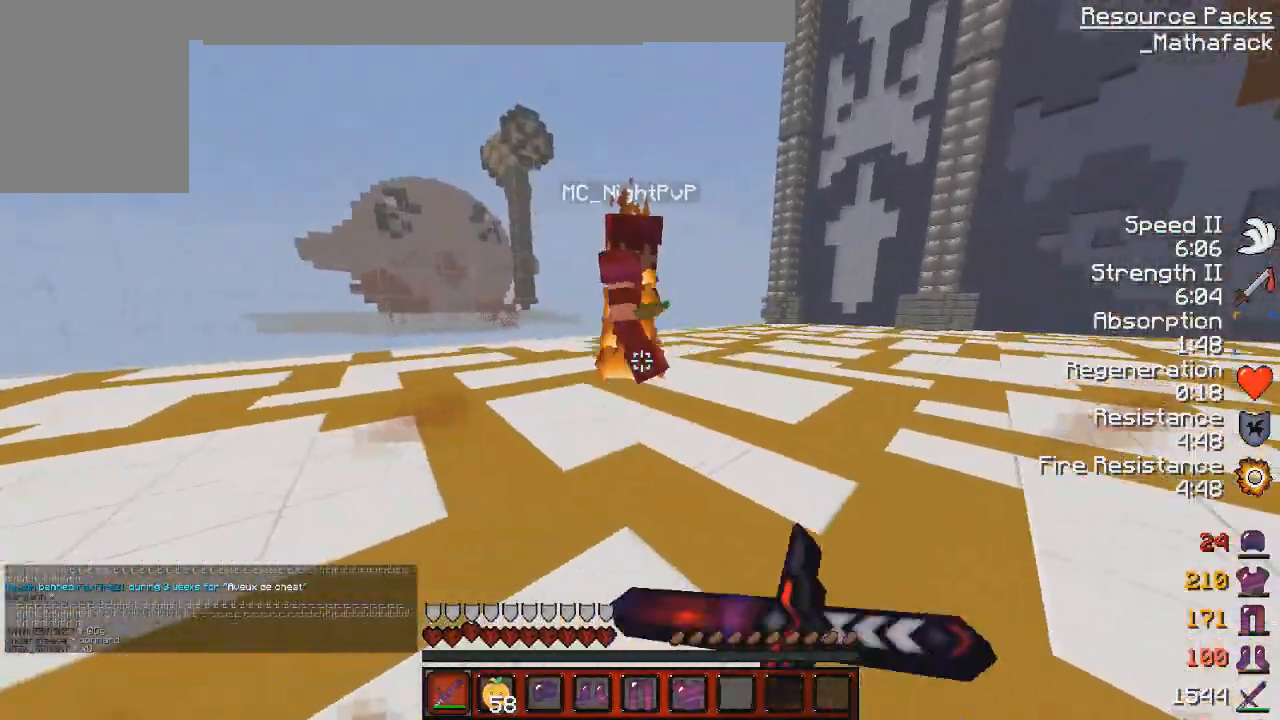
{"keys": ["q", "z"], "mouse": [], "events": [[42, "mouse_right", "up"], [42, "s", "up"], [84, "mouse_left", "up"], [84, "z", "down"], [125, "mouse_left", "down"], [251, "mouse_left", "up"], [334, "mouse_left", "down"], [417, "mouse_left", "up"], [417, "q", "down"]]}
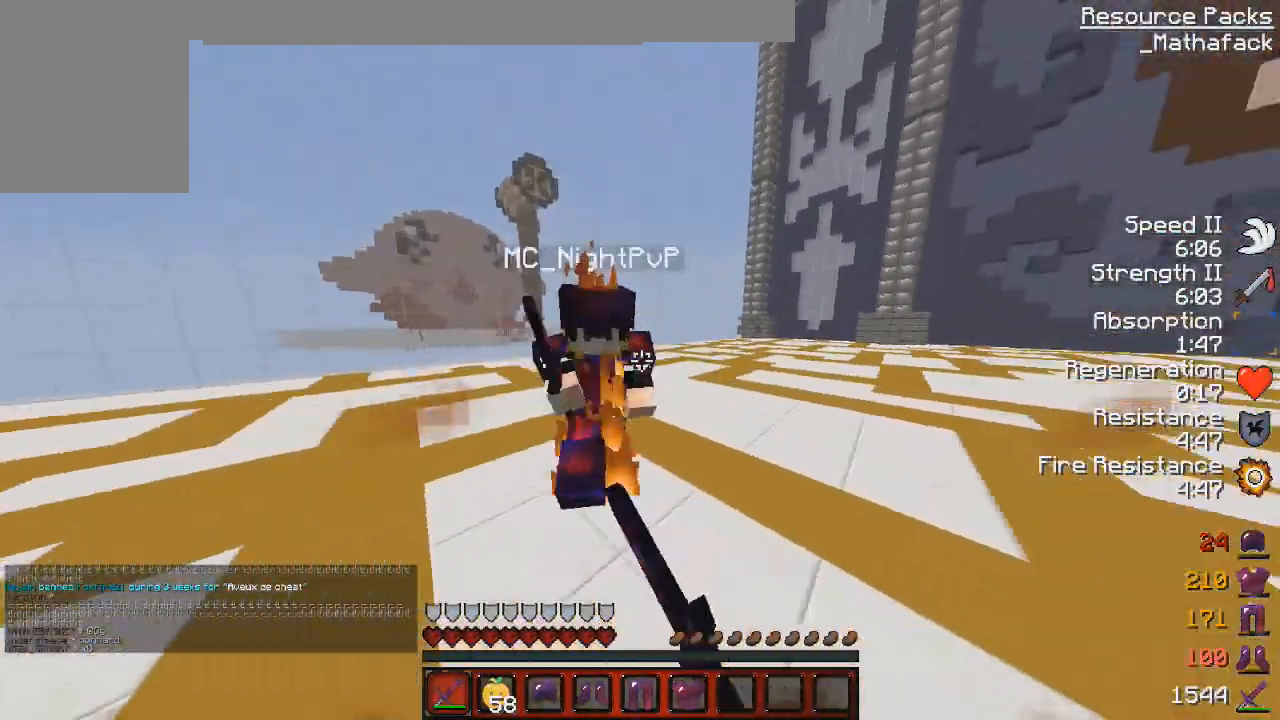
{"keys": ["d", "s"], "mouse": ["left"], "events": [[42, "mouse_left", "down"], [125, "mouse_left", "up"], [125, "z", "up"], [208, "mouse_left", "down"], [208, "s", "down"], [292, "mouse_left", "up"], [375, "mouse_left", "down"], [375, "q", "up"], [375, "s", "up"], [417, "d", "down"], [459, "s", "down"]]}
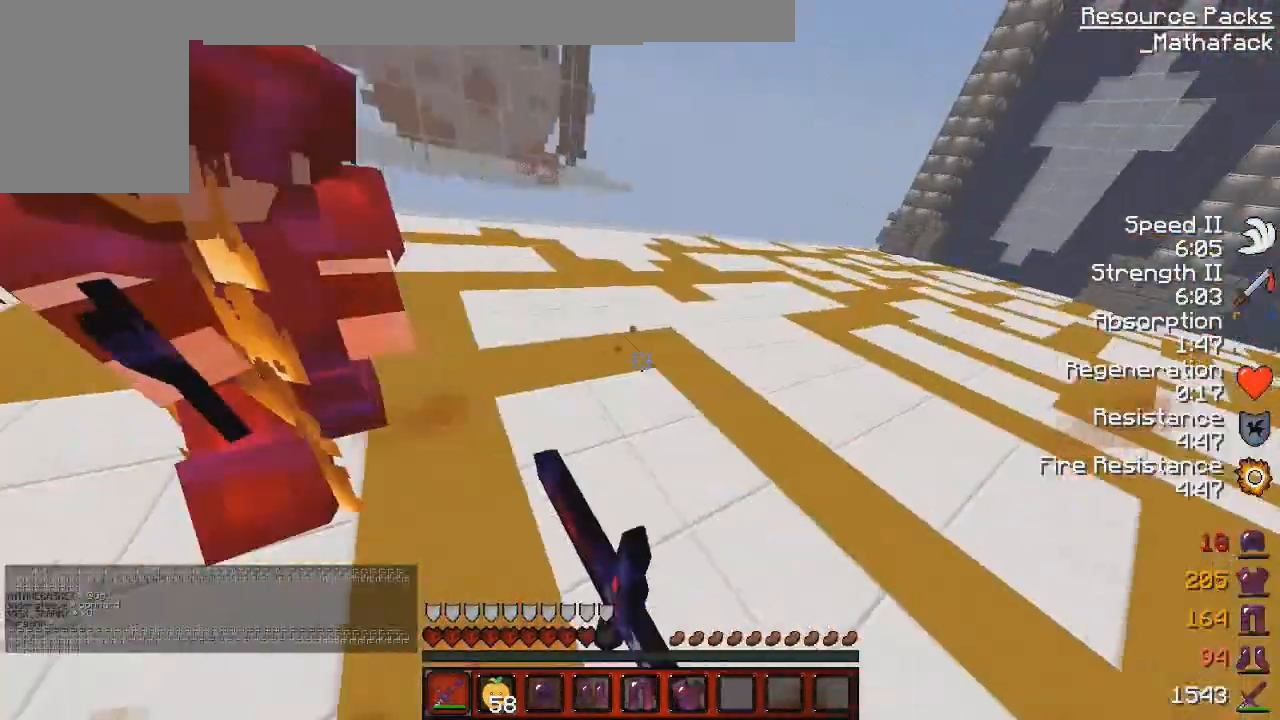
{"keys": ["d", "z"], "mouse": ["left"], "events": [[42, "mouse_left", "up"], [84, "mouse_left", "down"], [209, "mouse_left", "up"], [209, "s", "up"], [251, "z", "down"], [292, "mouse_left", "down"], [417, "mouse_left", "up"], [501, "mouse_left", "down"]]}
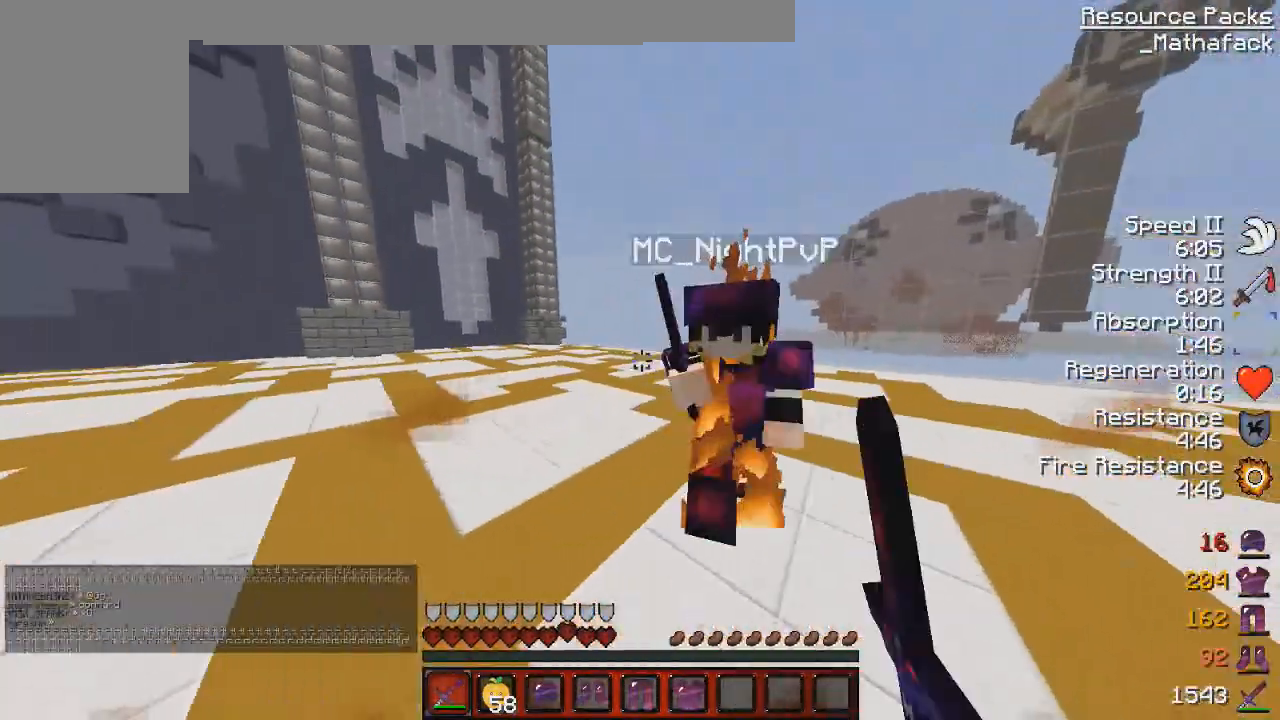
{"keys": ["q", "s"], "mouse": [], "events": [[83, "mouse_left", "up"], [208, "mouse_left", "down"], [250, "d", "up"], [250, "mouse_left", "up"], [250, "z", "up"], [333, "mouse_right", "down"], [333, "q", "down"], [333, "s", "down"], [375, "mouse_left", "down"], [417, "mouse_right", "up"], [459, "mouse_left", "up"]]}
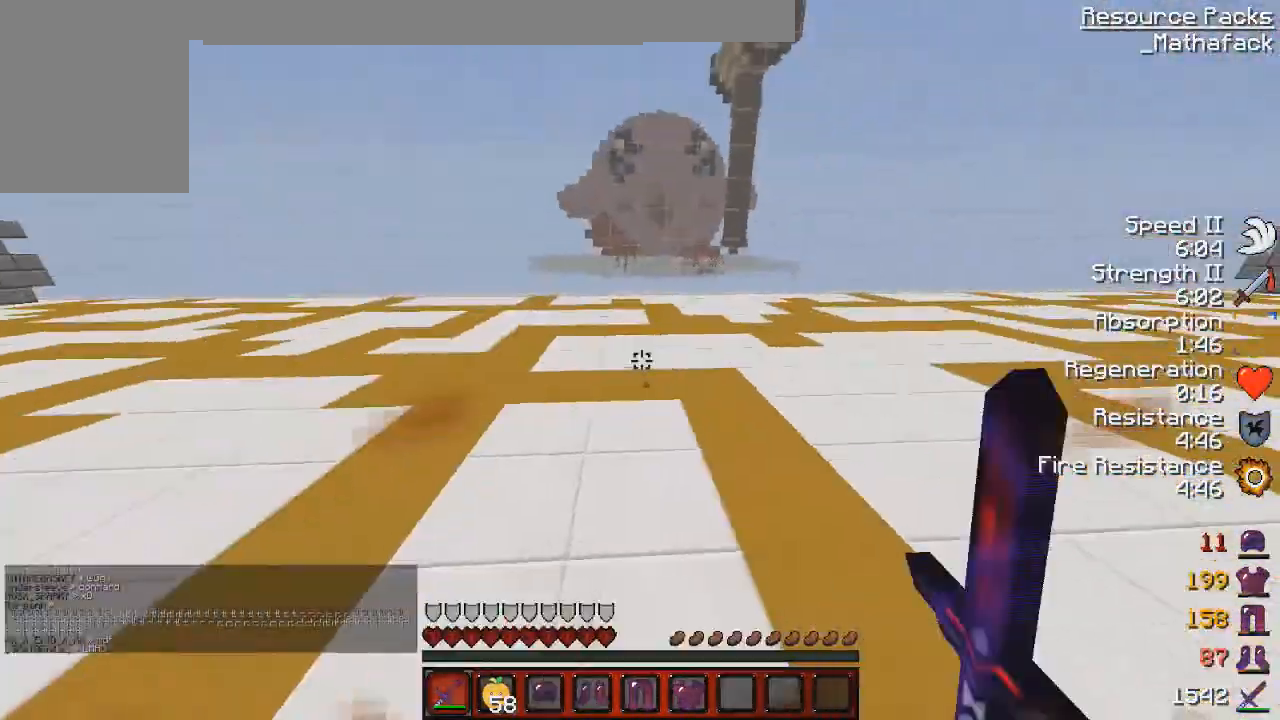
{"keys": ["d", "z"], "mouse": [], "events": [[42, "mouse_left", "down"], [125, "mouse_left", "up"], [209, "mouse_left", "down"], [292, "s", "up"], [334, "mouse_left", "up"], [334, "q", "up"], [376, "mouse_left", "down"], [417, "d", "down"], [501, "mouse_left", "up"], [501, "z", "down"]]}
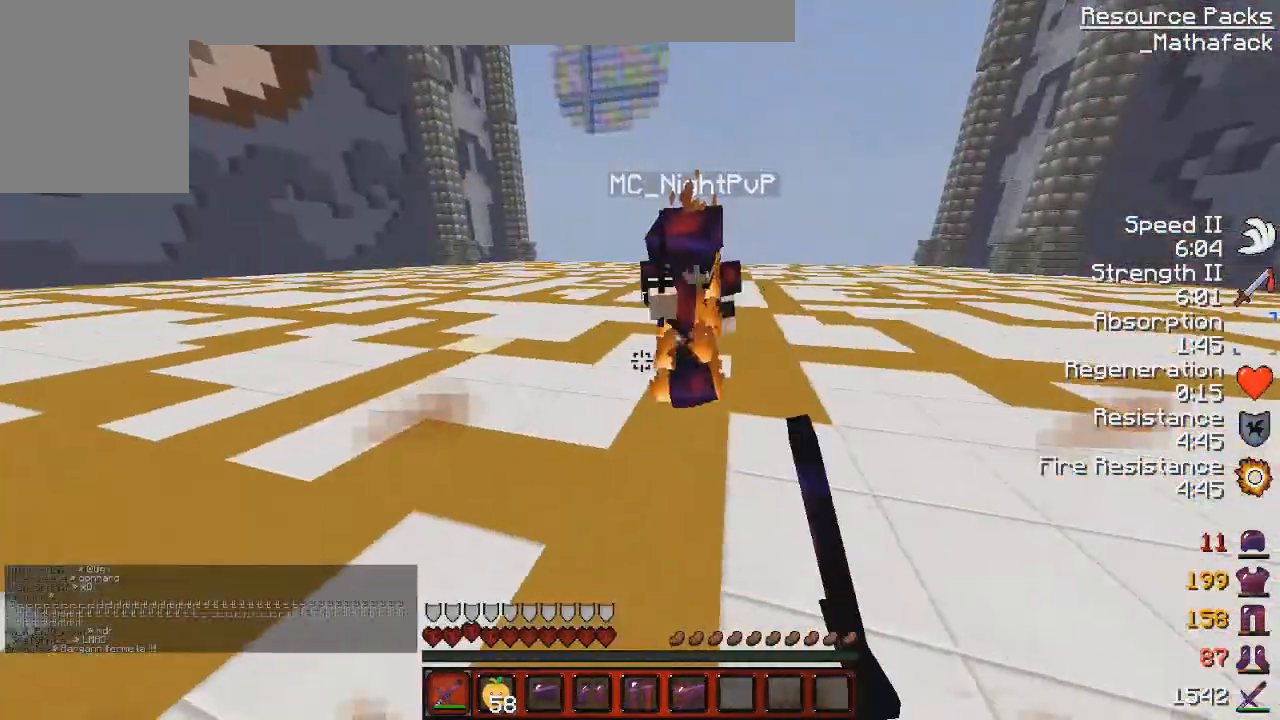
{"keys": ["d", "z"], "mouse": ["left"], "events": [[125, "mouse_left", "down"], [208, "mouse_left", "up"], [250, "mouse_left", "down"], [375, "mouse_left", "up"], [500, "mouse_left", "down"]]}
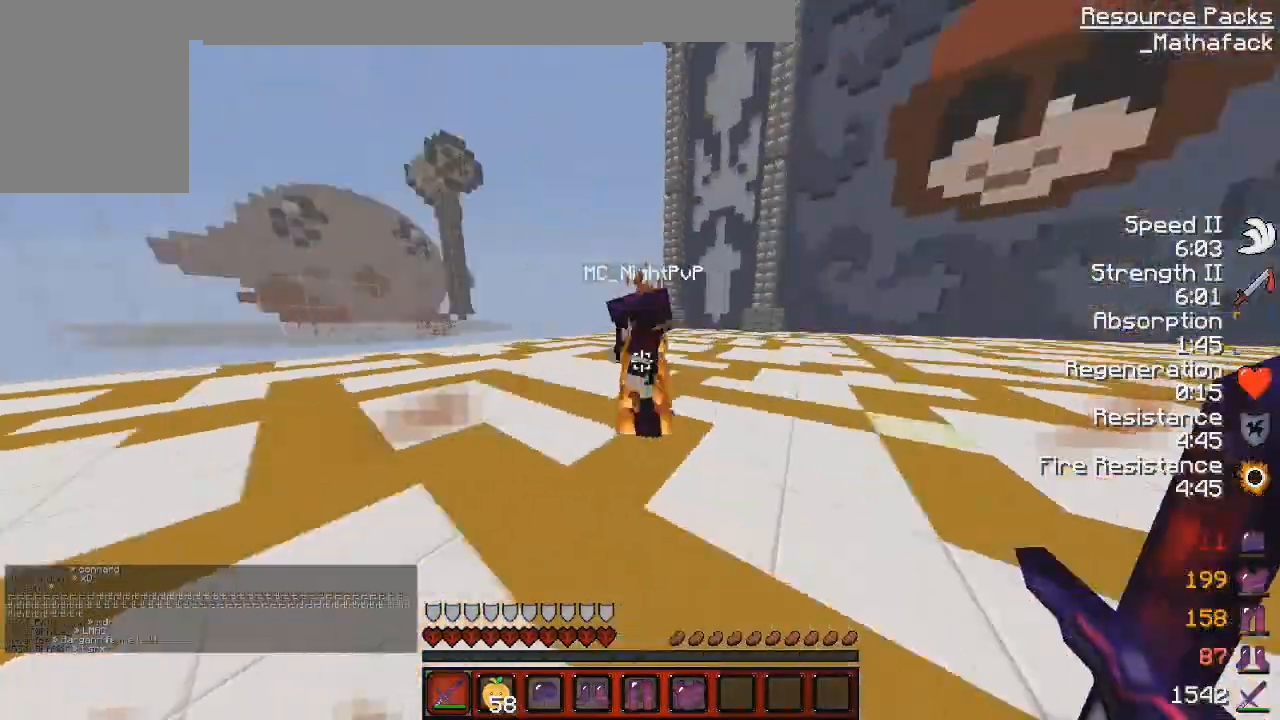
{"keys": ["d", "z"], "mouse": ["left"], "events": [[42, "mouse_left", "up"], [167, "mouse_left", "down"], [251, "mouse_left", "up"], [376, "mouse_left", "down"]]}
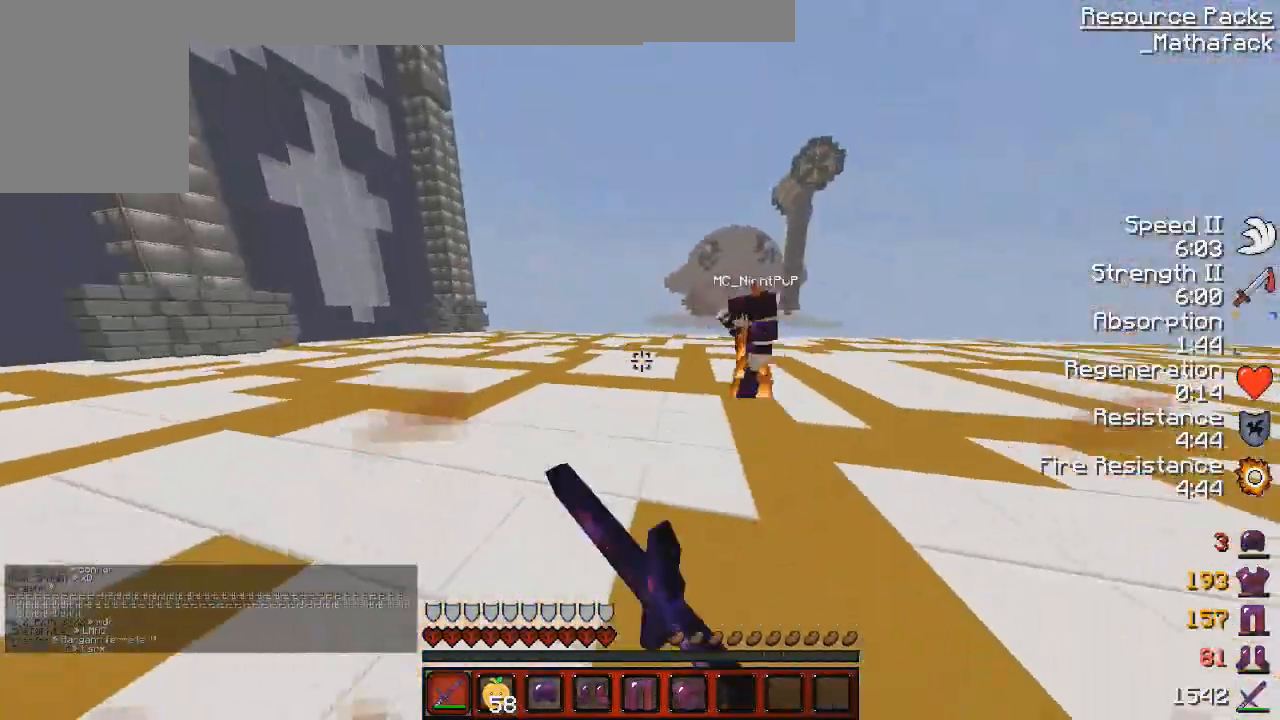
{"keys": ["q", "z"], "mouse": ["left"], "events": [[42, "mouse_left", "up"], [83, "mouse_left", "down"], [208, "mouse_left", "up"], [250, "mouse_left", "down"], [375, "d", "up"], [375, "mouse_left", "up"], [417, "z", "up"], [500, "mouse_left", "down"], [500, "q", "down"], [500, "z", "down"]]}